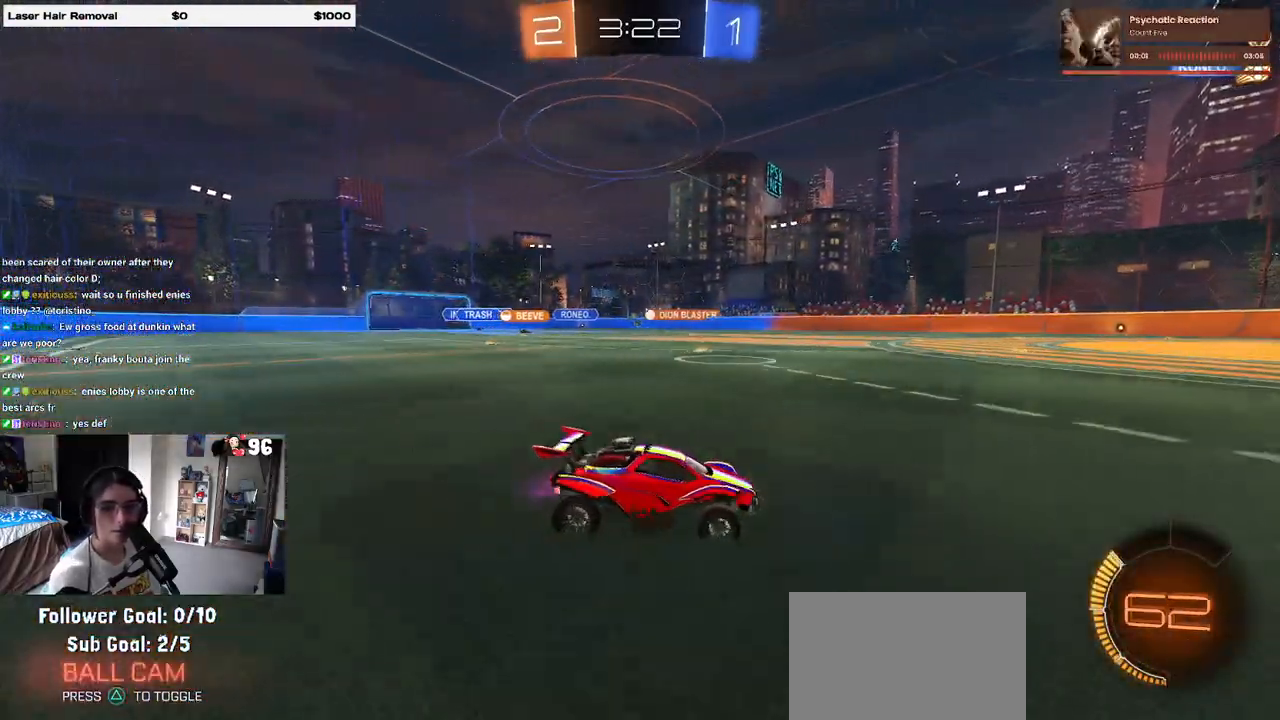
Gameplay with a controller (PlayStation layout); each line is a JSON object with the inputs held at the frame after it. "events" lists button and stick changes between this image and that frame as [ms after this image, input, new state], when the widget could be followed in between. Not read: R2.
{"buttons": ["SQUARE"], "left_stick": "left", "right_stick": "center", "events": [[167, "left_stick", "right"], [367, "left_stick", "center"], [417, "left_stick", "left"], [500, "SQUARE", "down"]]}
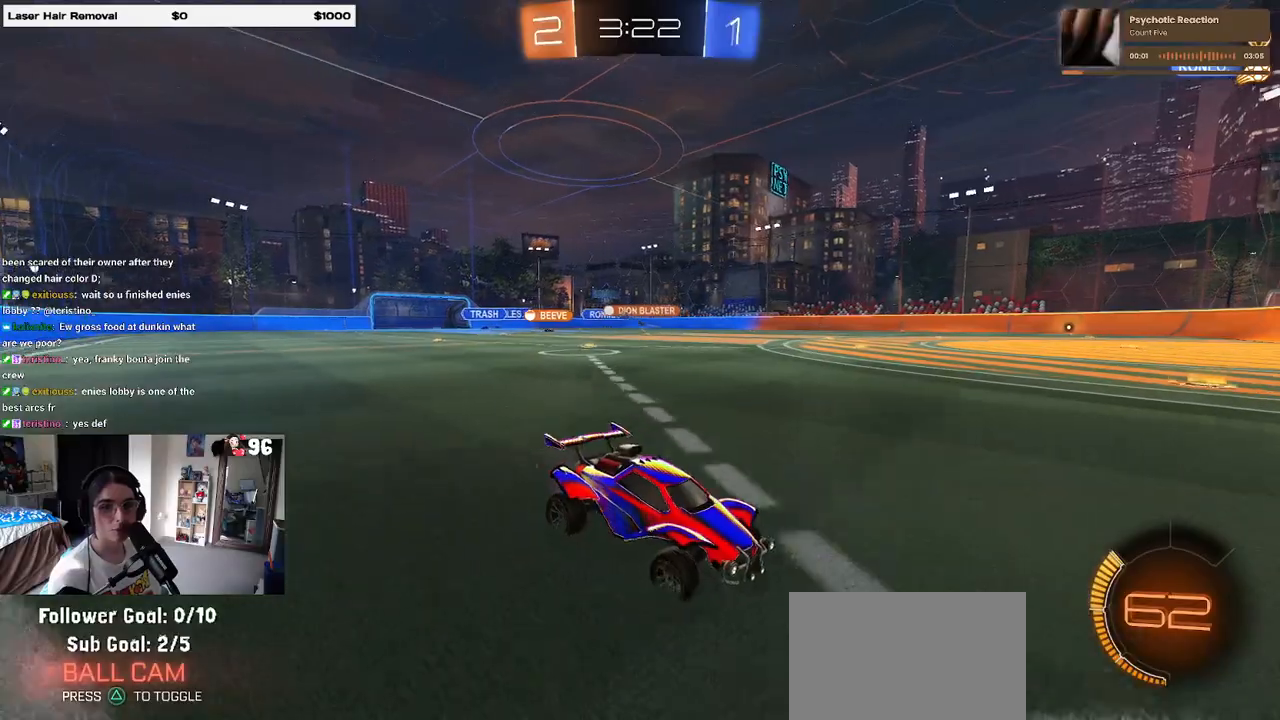
{"buttons": [], "left_stick": "left", "right_stick": "center", "events": [[83, "SQUARE", "up"]]}
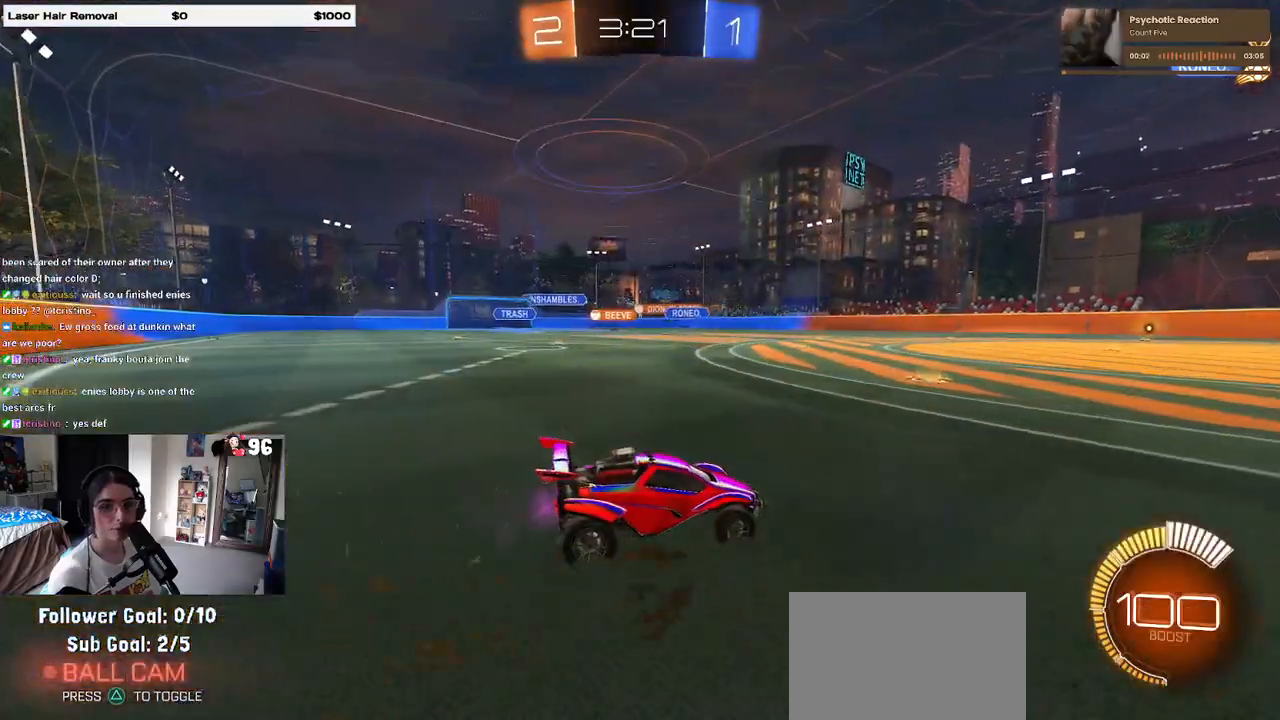
{"buttons": [], "left_stick": "center", "right_stick": "center", "events": [[467, "left_stick", "center"]]}
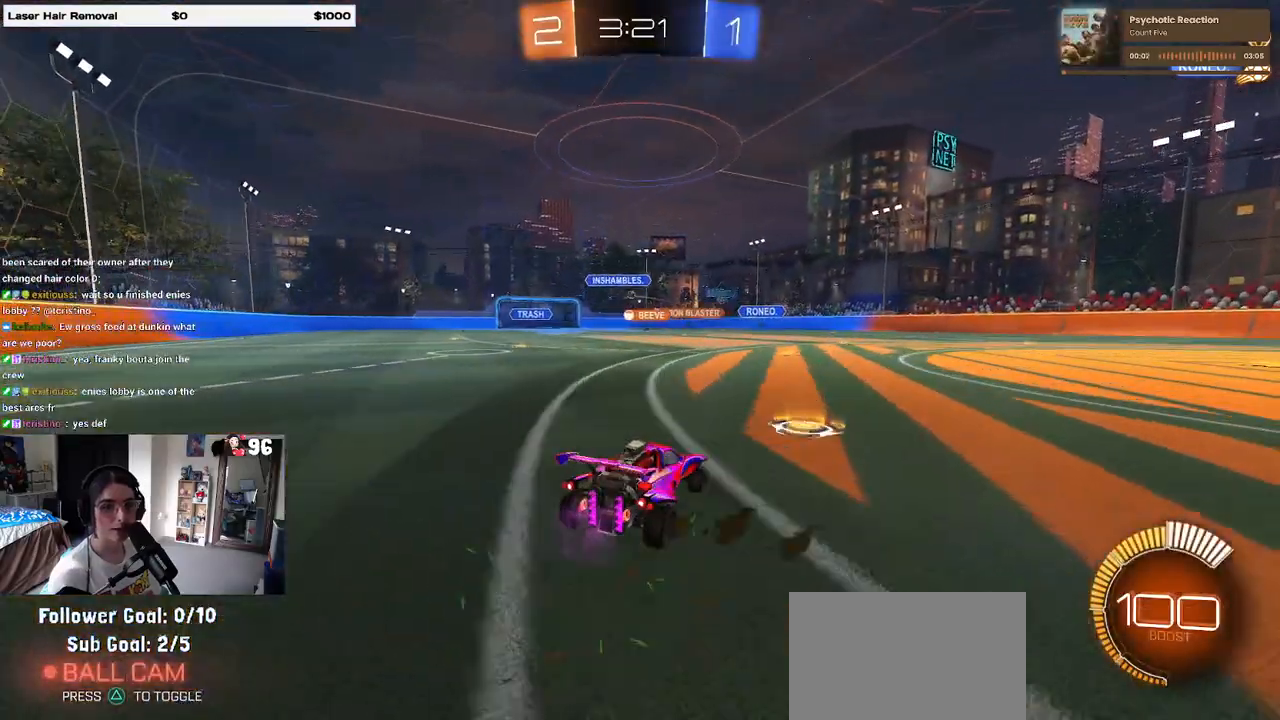
{"buttons": [], "left_stick": "left", "right_stick": "center", "events": [[367, "left_stick", "left"]]}
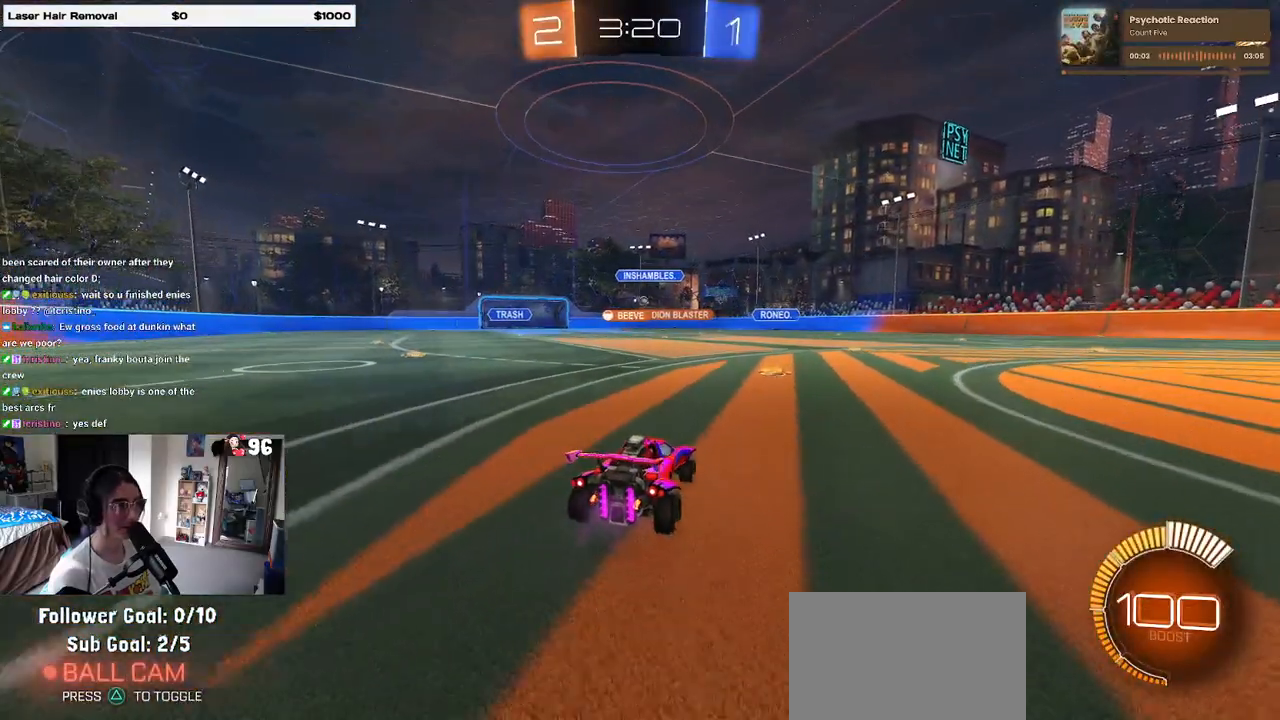
{"buttons": [], "left_stick": "right", "right_stick": "center", "events": [[17, "left_stick", "center"], [283, "left_stick", "right"]]}
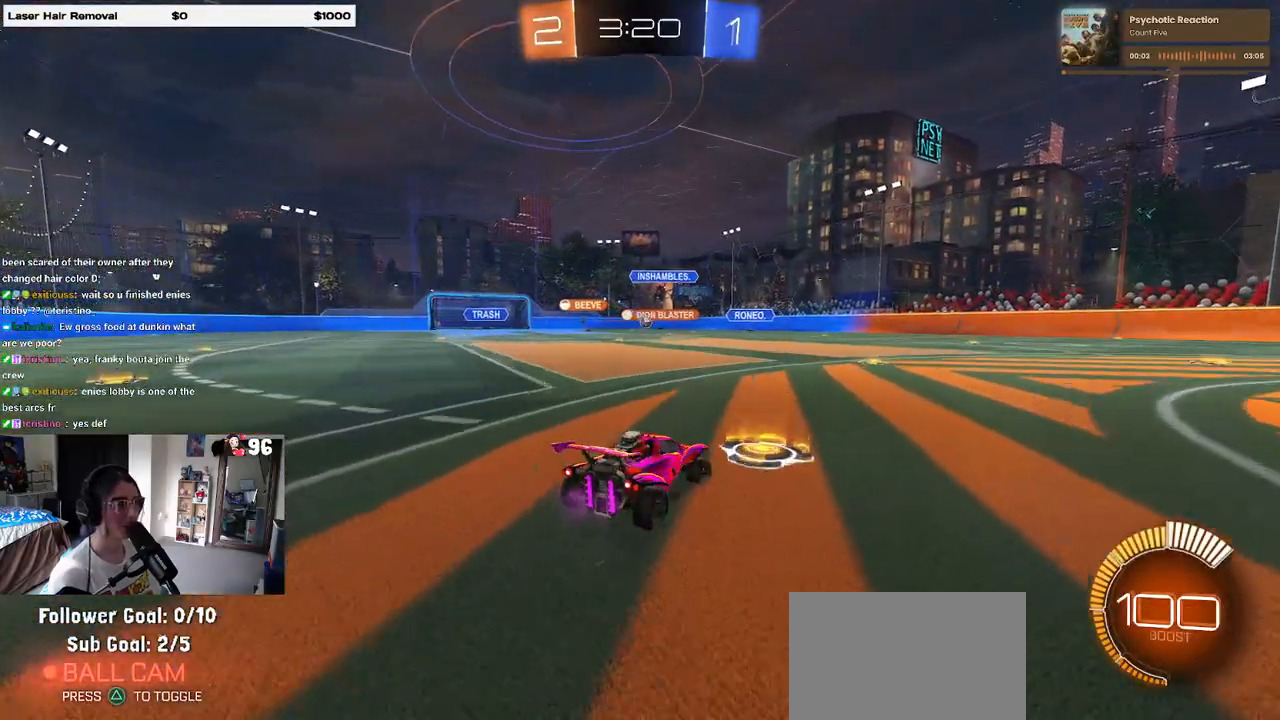
{"buttons": [], "left_stick": "center", "right_stick": "center", "events": [[100, "left_stick", "center"]]}
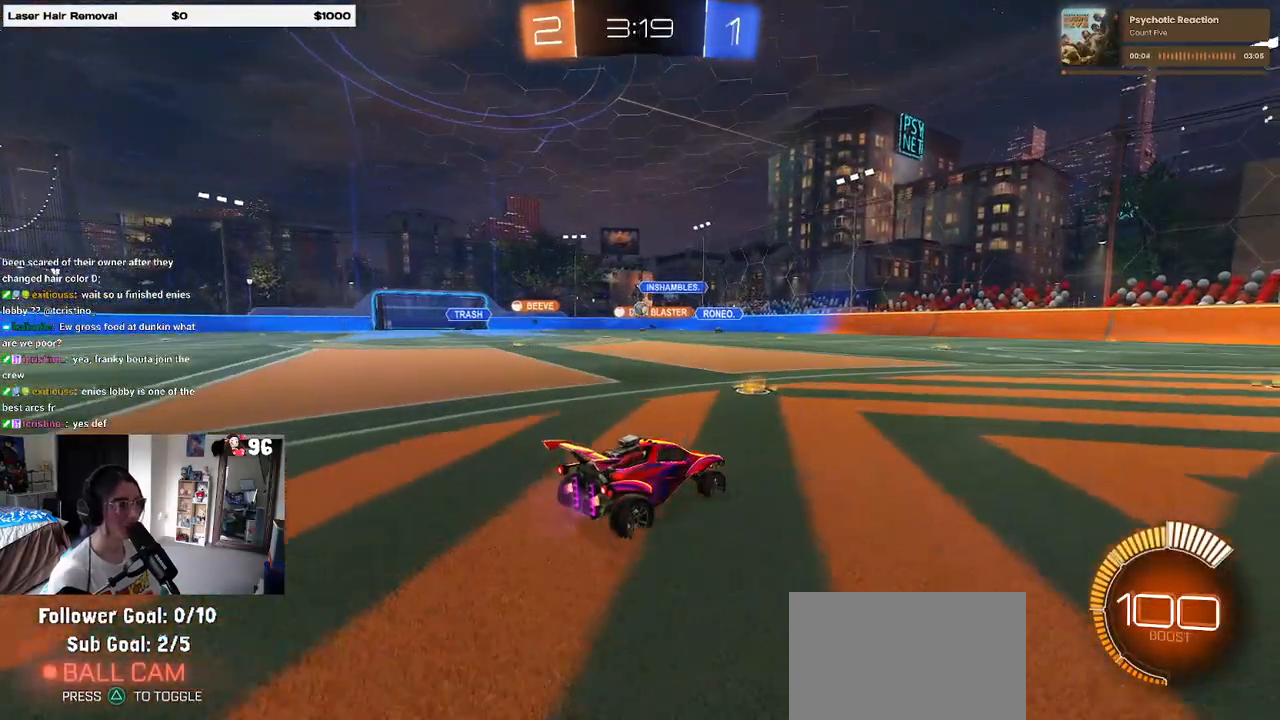
{"buttons": [], "left_stick": "right", "right_stick": "center", "events": [[367, "left_stick", "right"]]}
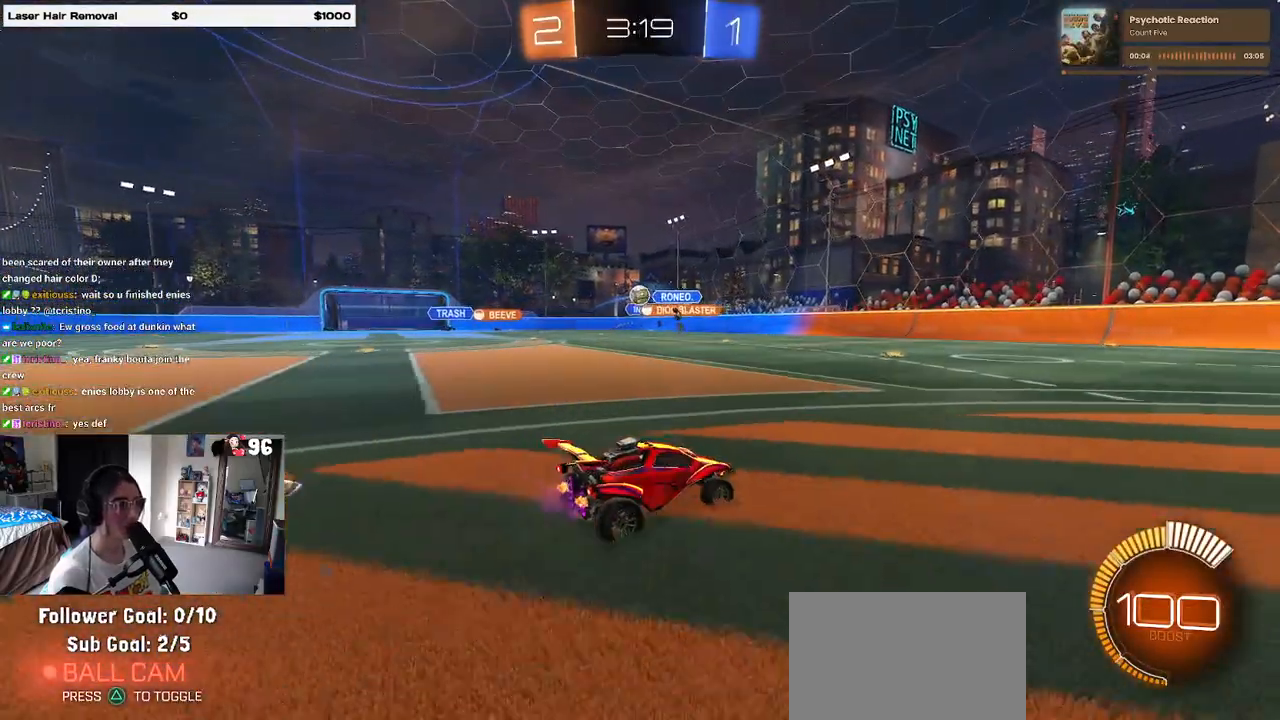
{"buttons": [], "left_stick": "right", "right_stick": "center", "events": []}
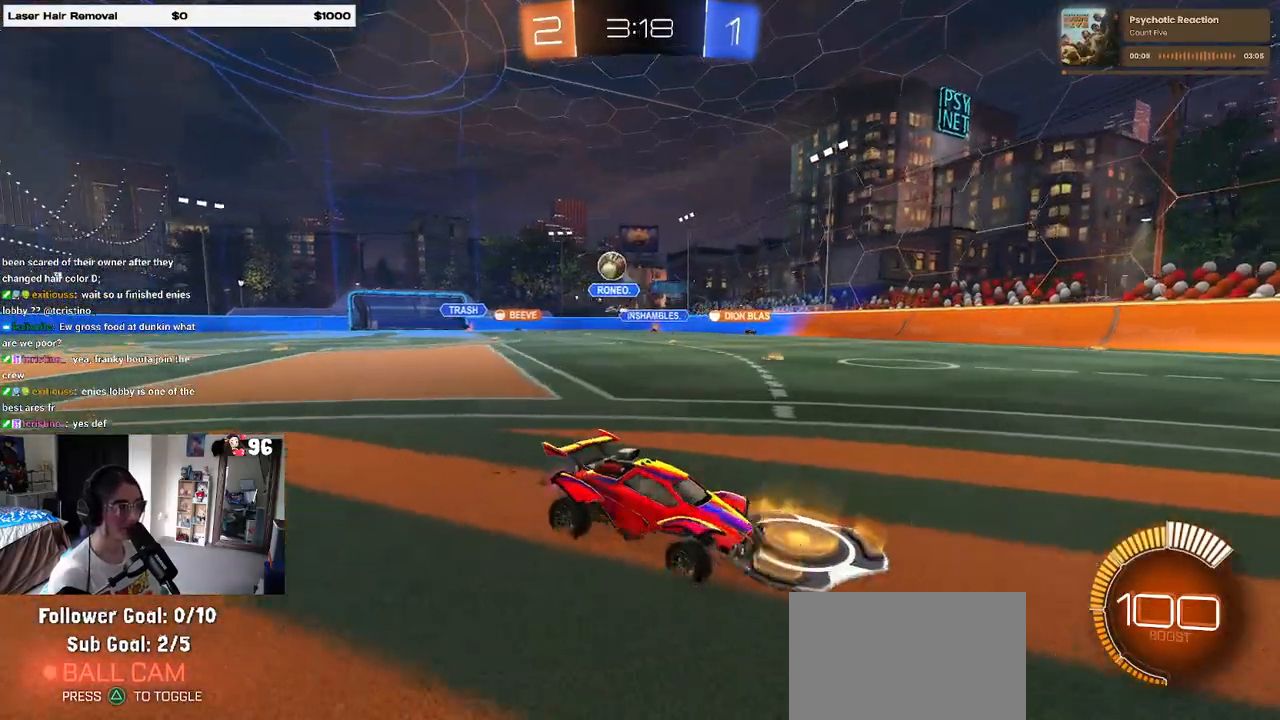
{"buttons": ["R1"], "left_stick": "right", "right_stick": "center", "events": [[150, "SQUARE", "down"], [250, "SQUARE", "up"], [383, "R1", "down"]]}
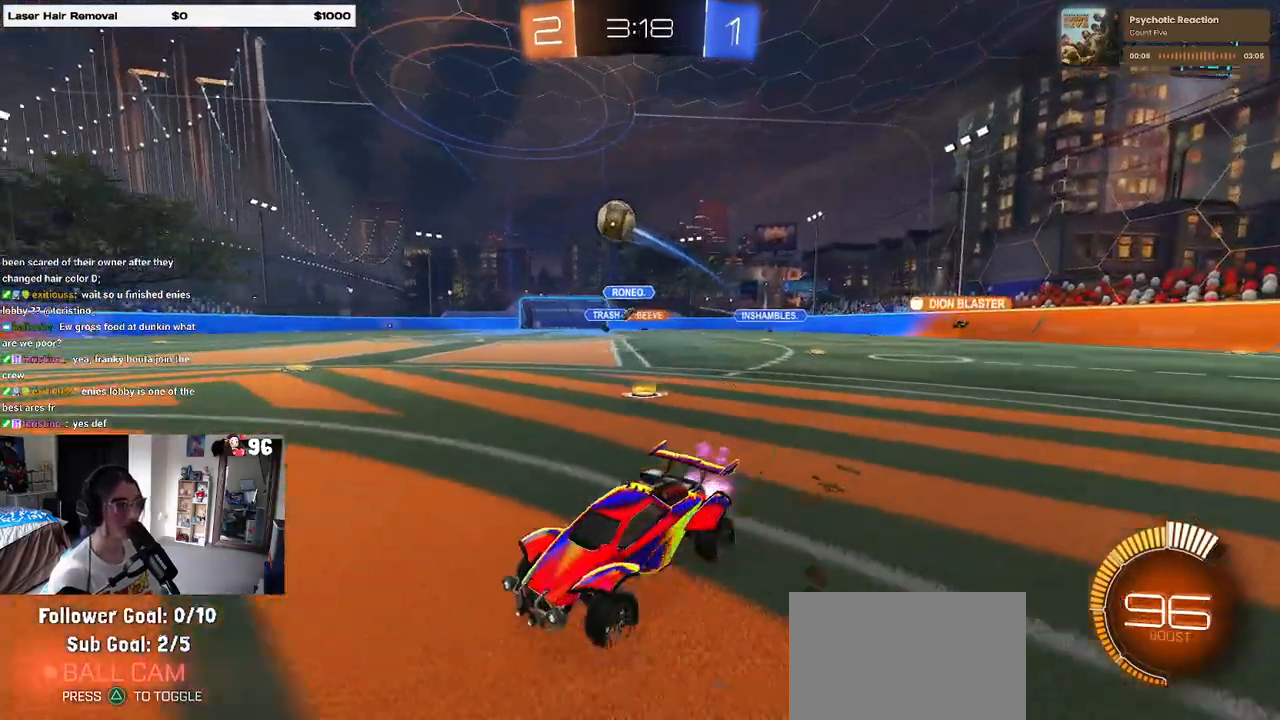
{"buttons": ["CROSS", "R1"], "left_stick": "down-left", "right_stick": "center", "events": [[67, "R1", "up"], [217, "CROSS", "down"], [217, "left_stick", "down-right"], [400, "R1", "down"], [400, "left_stick", "down-left"]]}
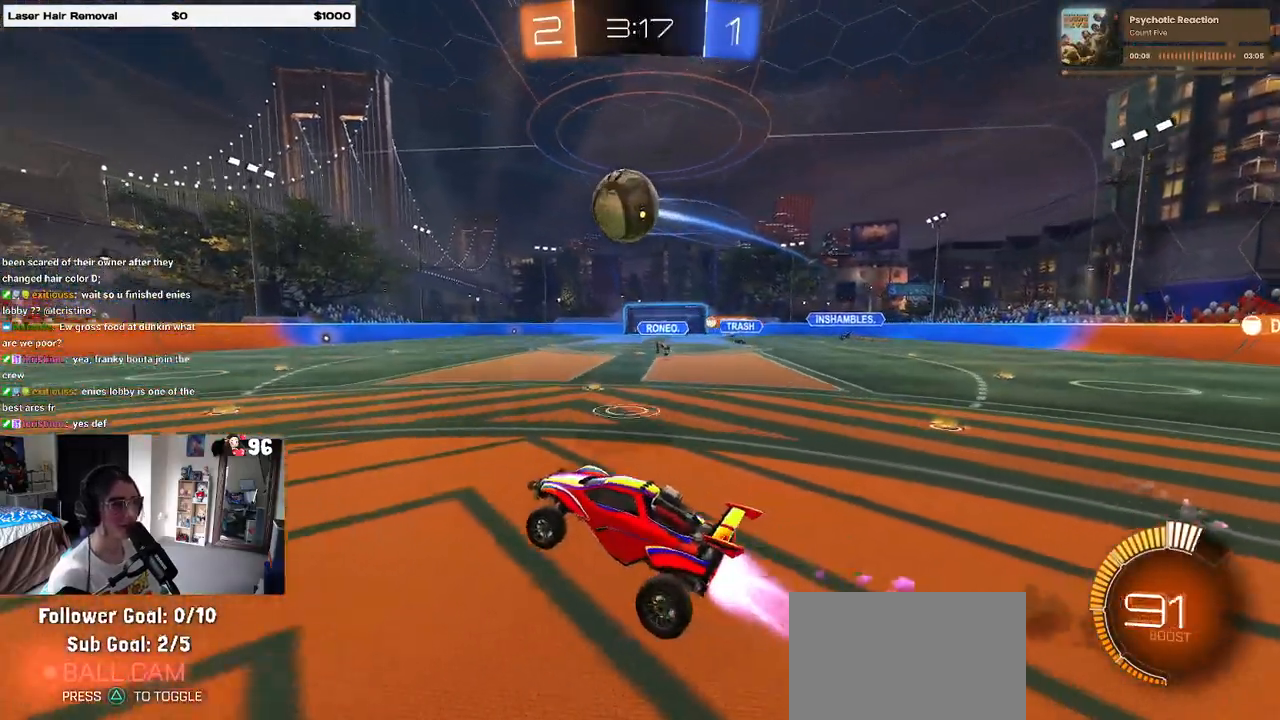
{"buttons": ["CROSS", "R1"], "left_stick": "down", "right_stick": "center", "events": [[17, "CROSS", "up"], [83, "left_stick", "center"], [267, "left_stick", "up"], [400, "CROSS", "down"], [483, "left_stick", "down"]]}
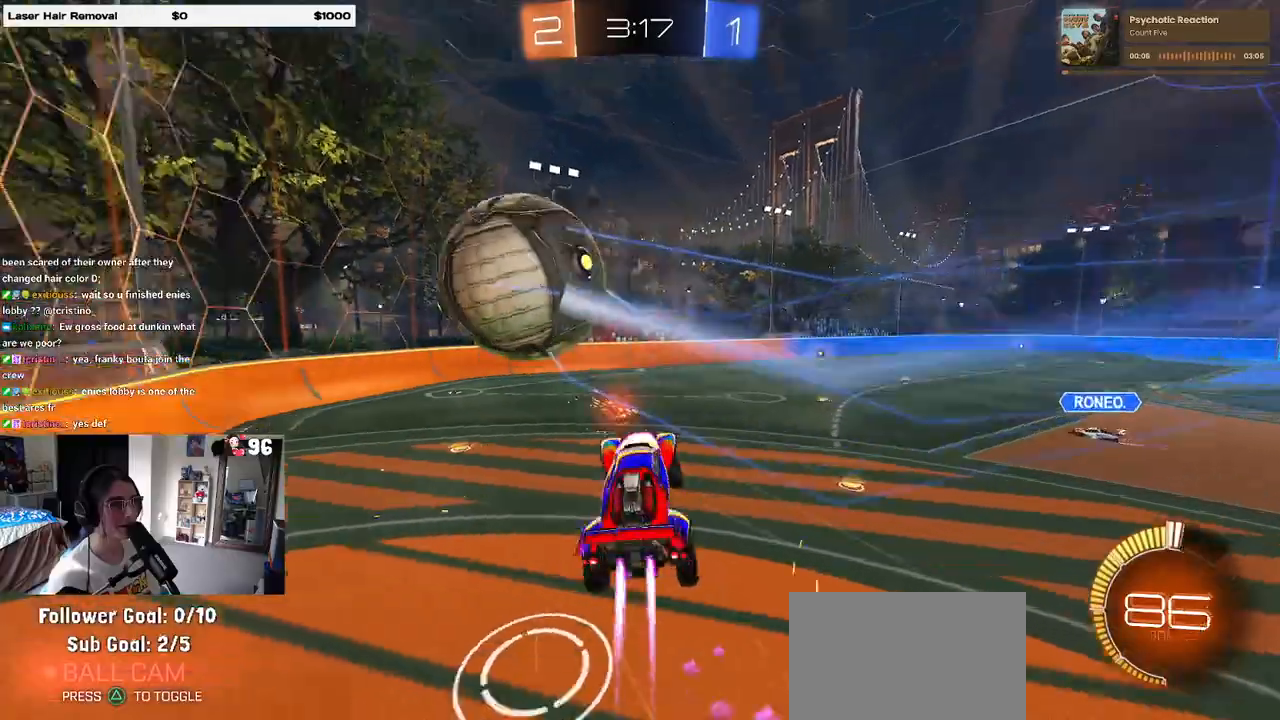
{"buttons": ["R1"], "left_stick": "down", "right_stick": "center", "events": [[17, "CROSS", "up"]]}
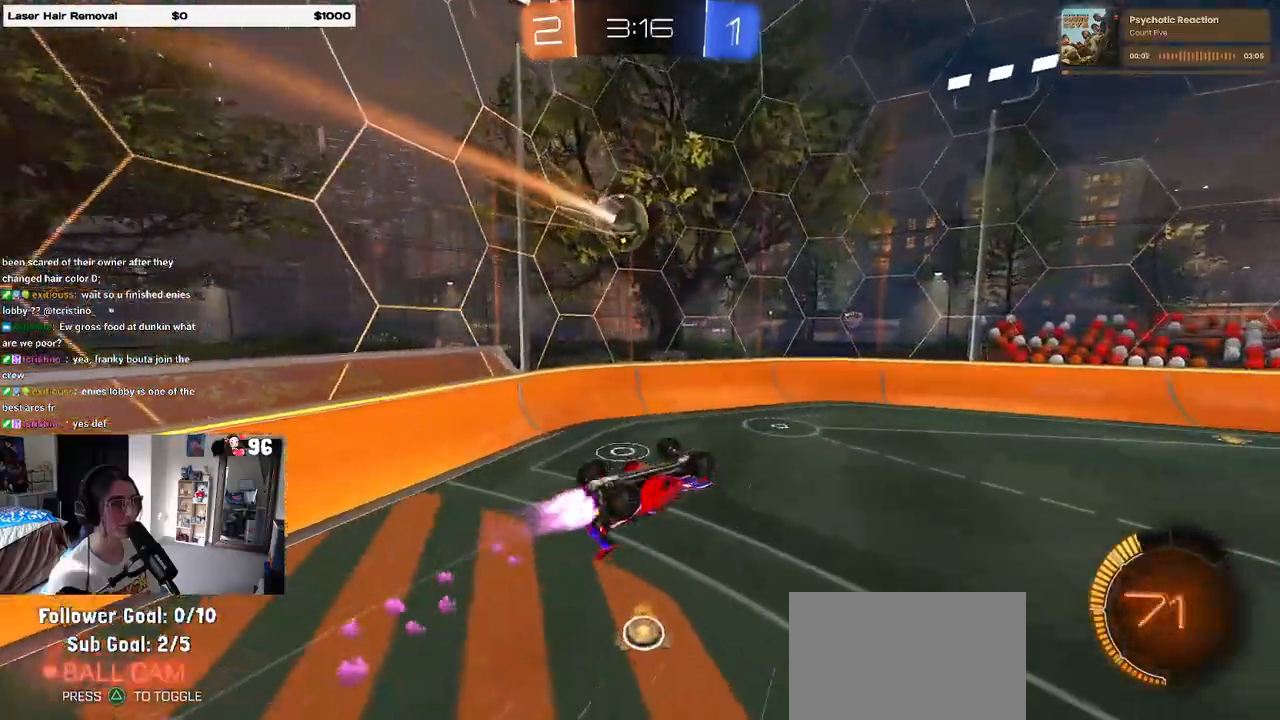
{"buttons": [], "left_stick": "center", "right_stick": "center", "events": [[33, "R1", "up"], [150, "SQUARE", "down"], [200, "left_stick", "down-left"], [317, "SQUARE", "up"], [417, "left_stick", "center"]]}
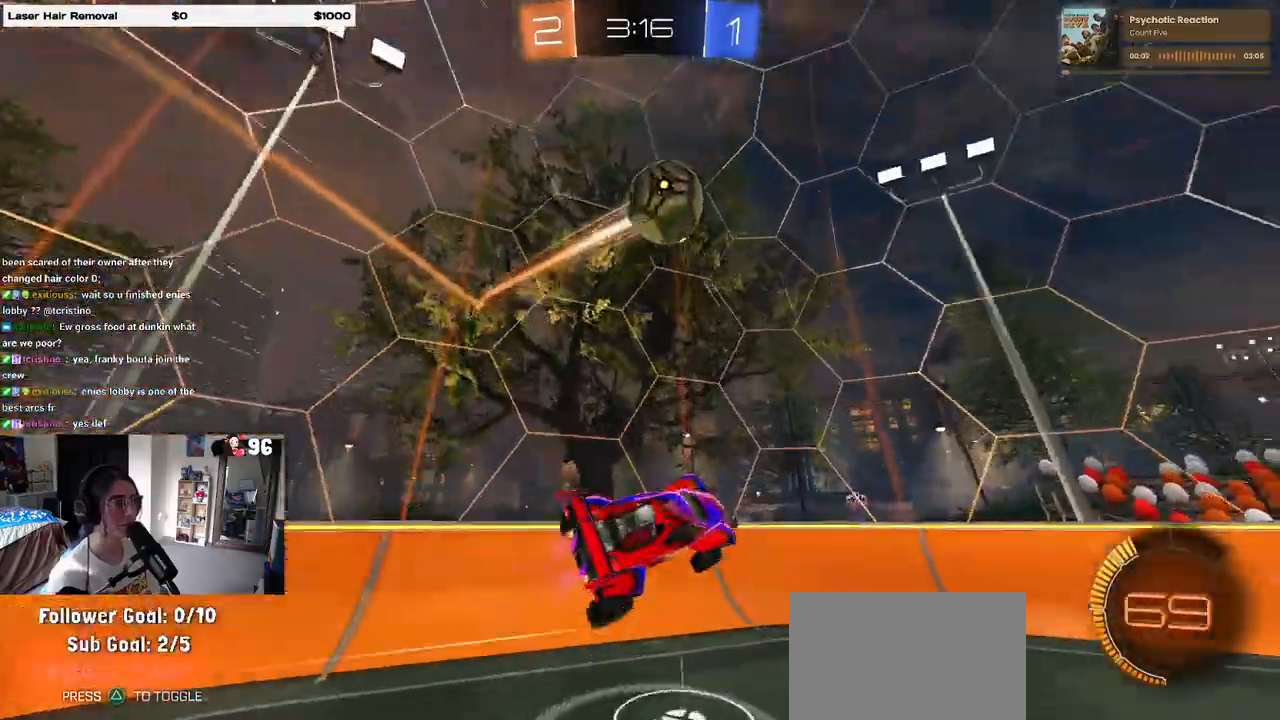
{"buttons": [], "left_stick": "right", "right_stick": "center", "events": [[200, "left_stick", "right"]]}
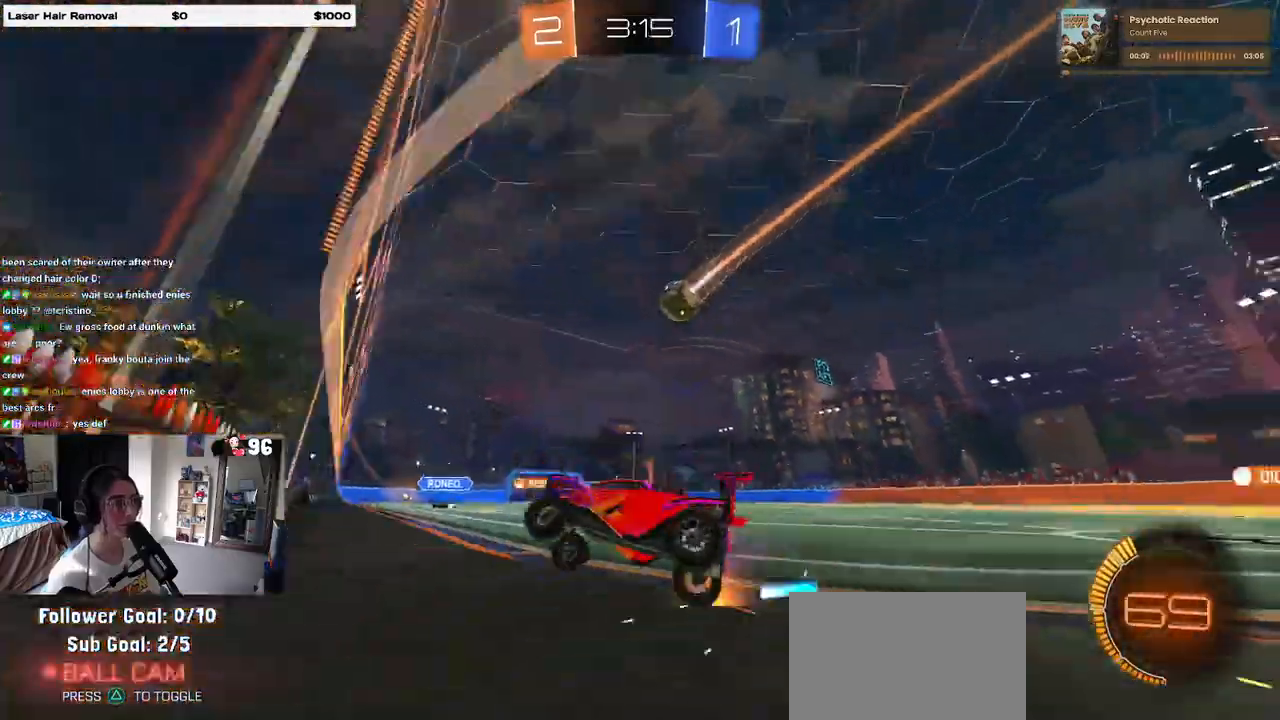
{"buttons": [], "left_stick": "right", "right_stick": "center", "events": []}
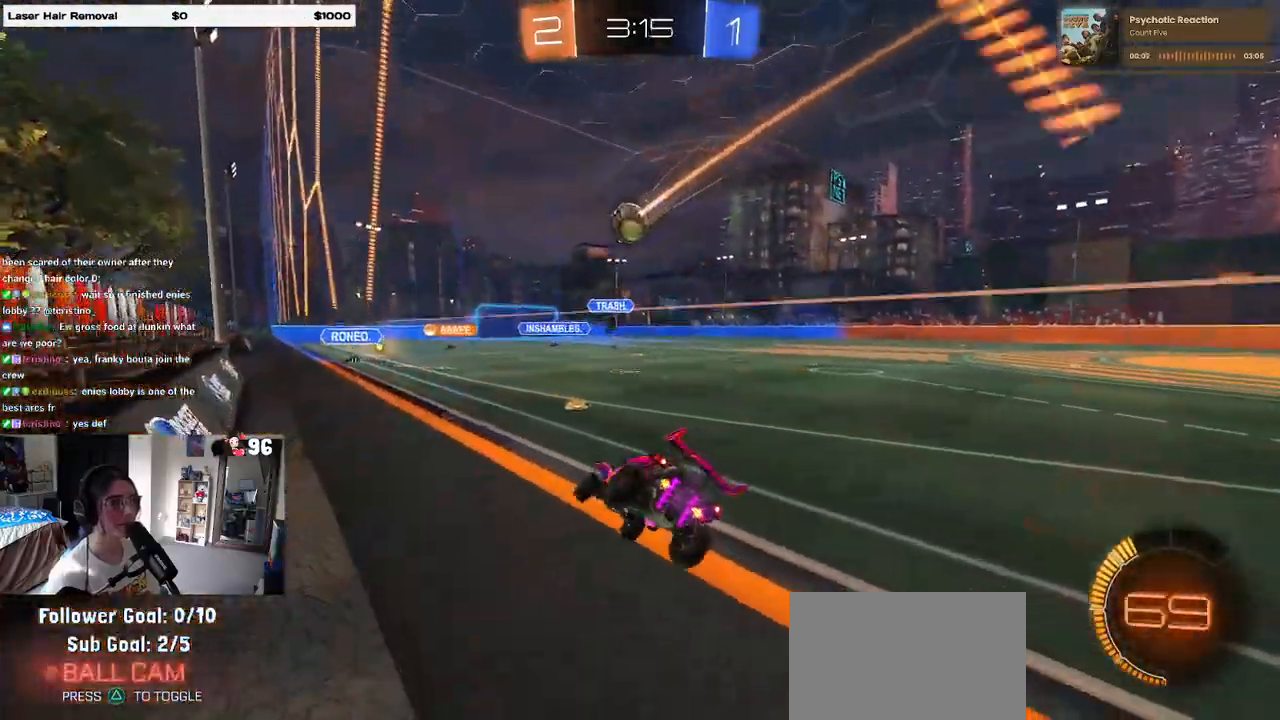
{"buttons": [], "left_stick": "left", "right_stick": "center", "events": [[33, "left_stick", "center"], [150, "left_stick", "right"], [233, "left_stick", "center"], [350, "left_stick", "left"]]}
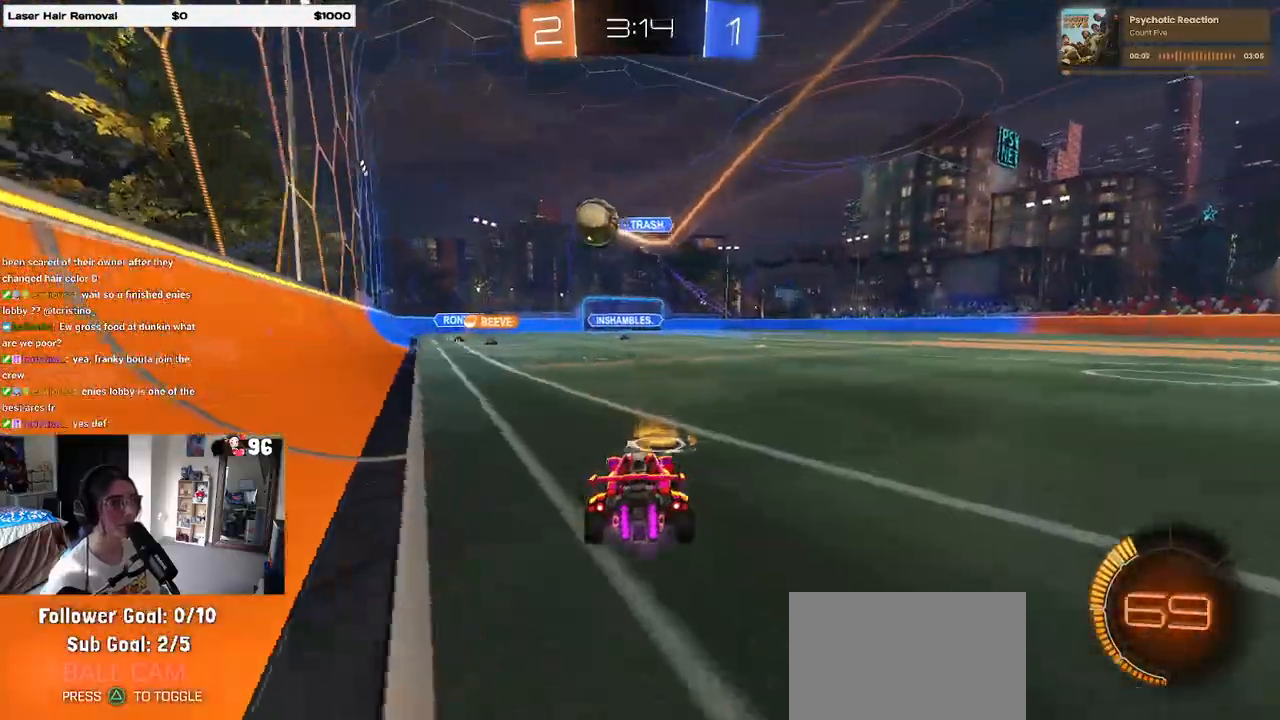
{"buttons": [], "left_stick": "right", "right_stick": "center", "events": [[17, "left_stick", "center"], [100, "left_stick", "right"], [233, "L2", "down"], [433, "L2", "up"]]}
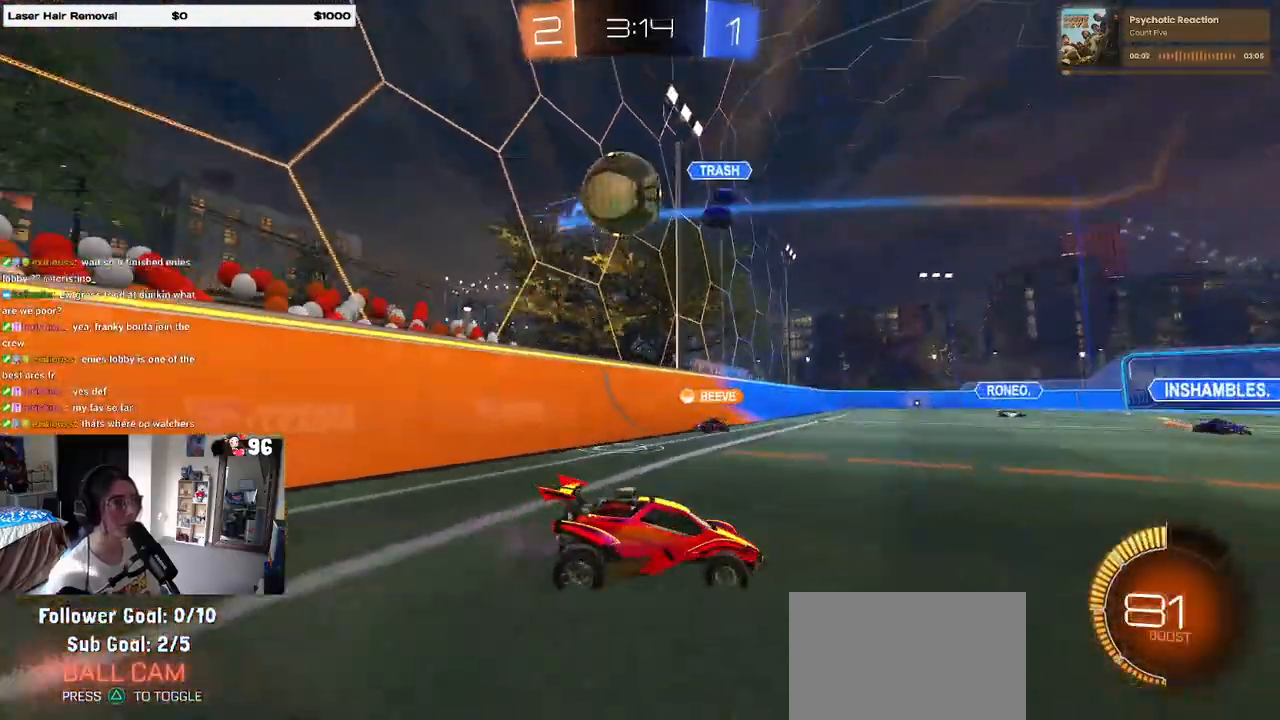
{"buttons": ["CROSS"], "left_stick": "down-left", "right_stick": "center", "events": [[133, "left_stick", "center"], [400, "CROSS", "down"], [450, "left_stick", "down-left"]]}
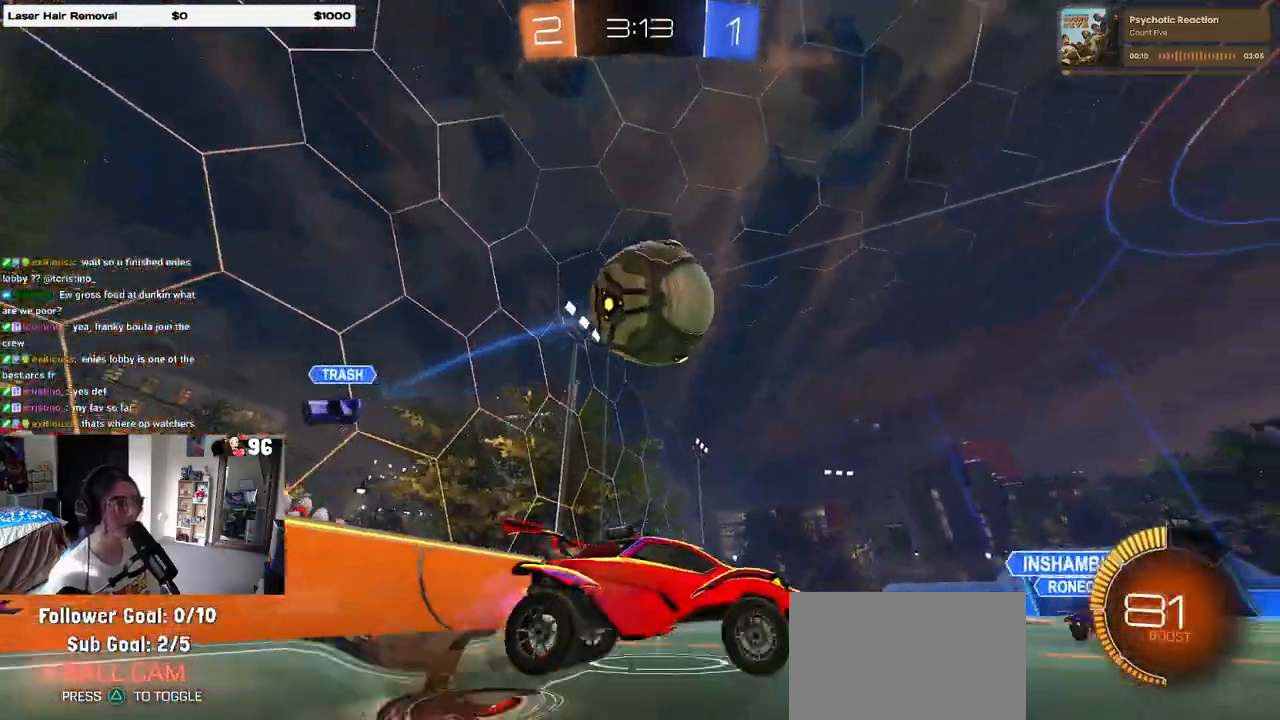
{"buttons": [], "left_stick": "down-left", "right_stick": "center", "events": [[17, "R1", "down"], [133, "CROSS", "up"], [217, "left_stick", "left"], [233, "CROSS", "down"], [300, "R1", "up"], [350, "left_stick", "down-left"], [383, "CROSS", "up"]]}
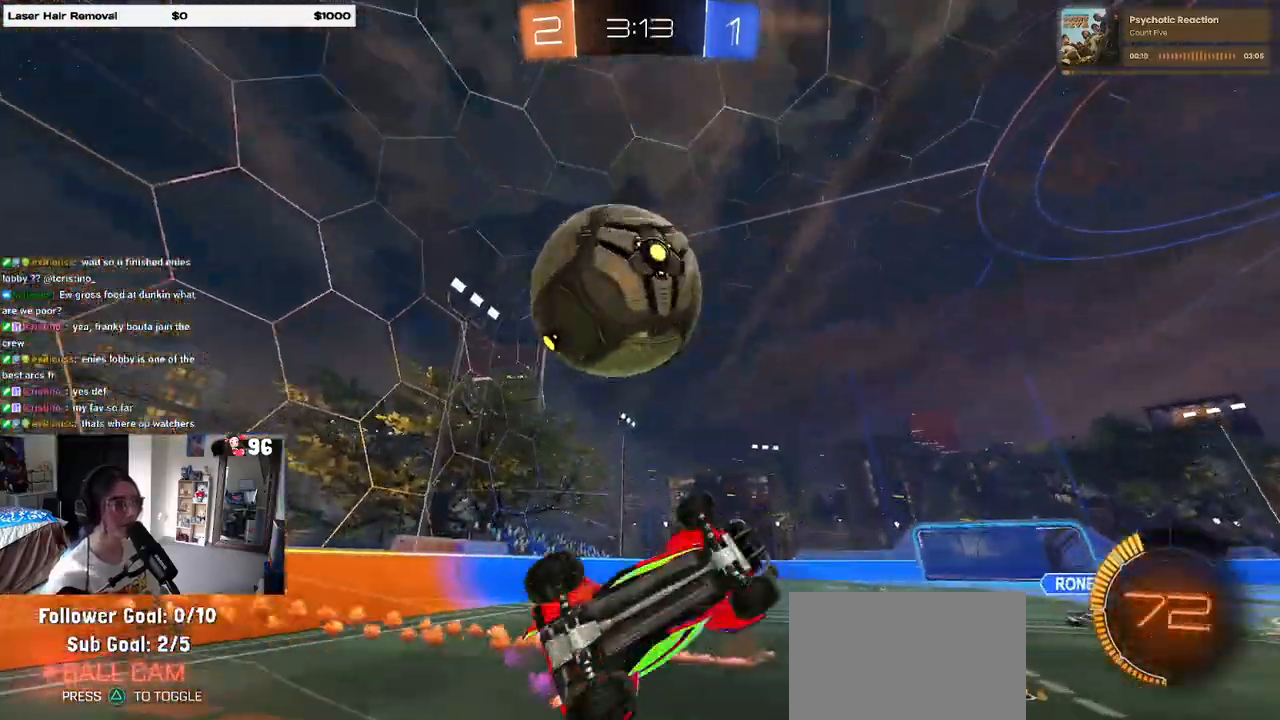
{"buttons": ["SQUARE"], "left_stick": "up-left", "right_stick": "center", "events": [[33, "left_stick", "down"], [217, "TRIANGLE", "down"], [317, "TRIANGLE", "up"], [450, "left_stick", "up-left"], [500, "SQUARE", "down"]]}
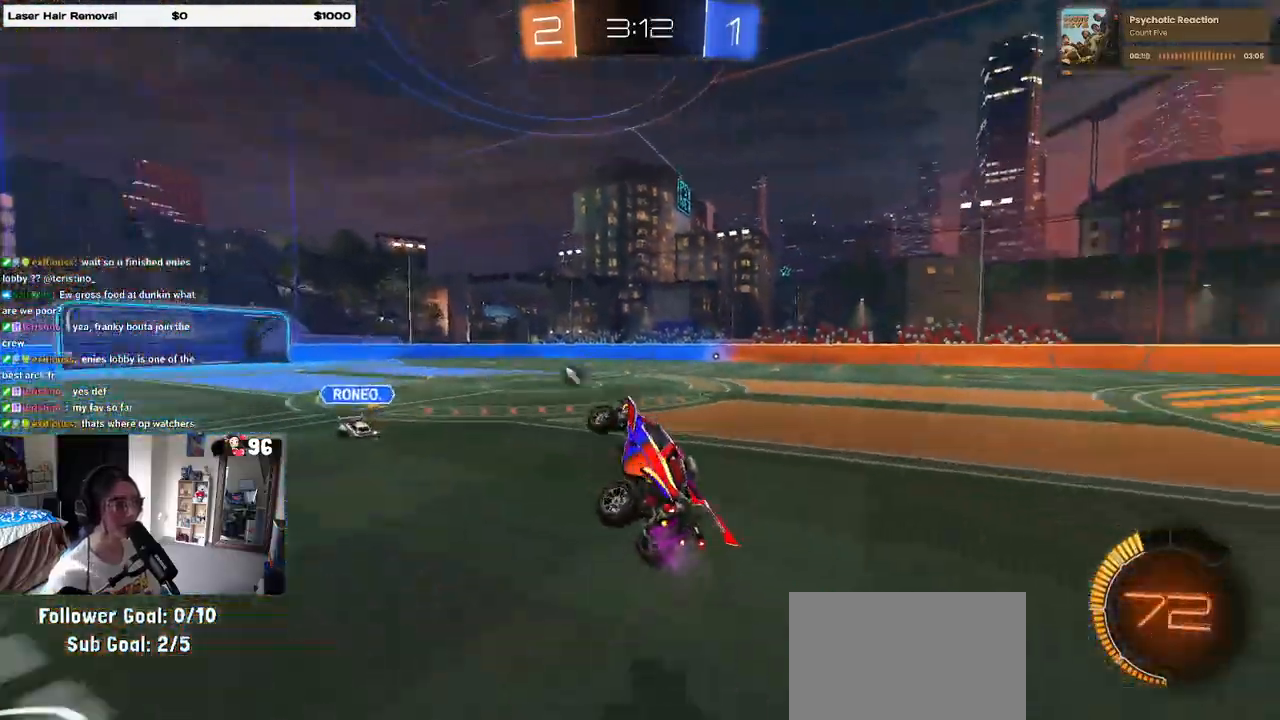
{"buttons": [], "left_stick": "center", "right_stick": "center", "events": [[117, "SQUARE", "up"], [150, "left_stick", "up-right"], [267, "TRIANGLE", "down"], [333, "left_stick", "center"], [383, "TRIANGLE", "up"]]}
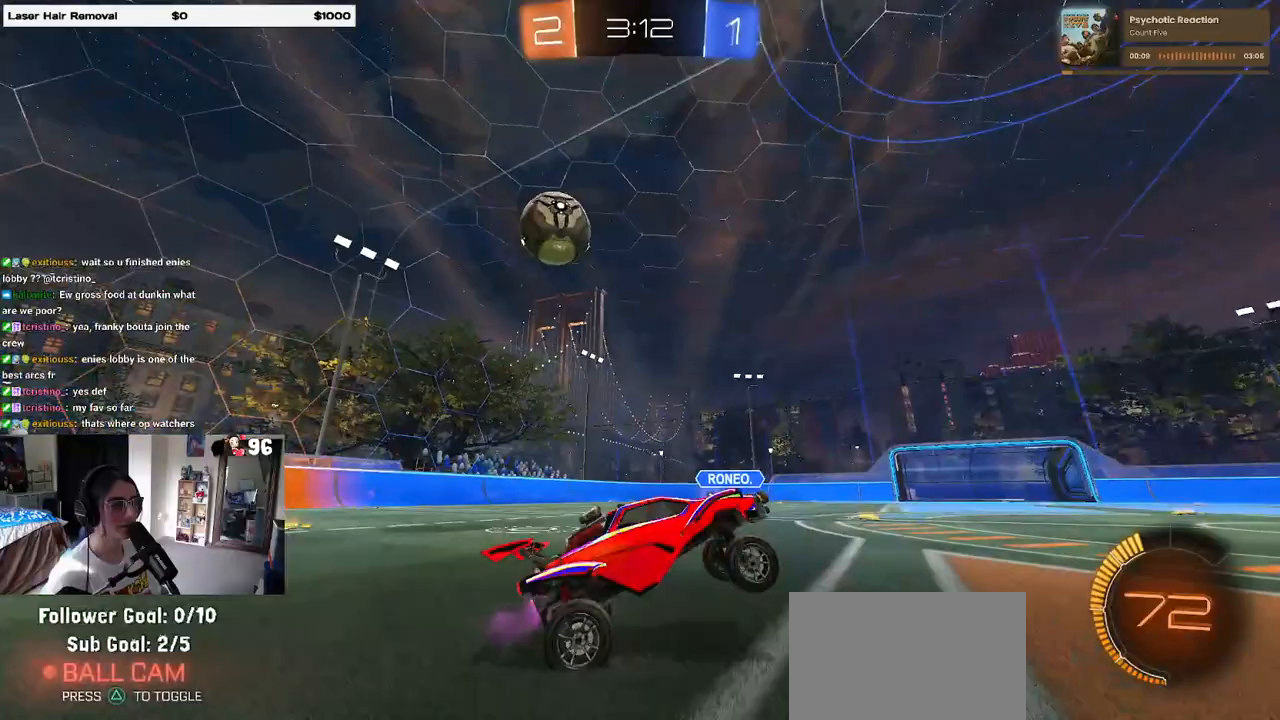
{"buttons": [], "left_stick": "left", "right_stick": "center", "events": [[133, "left_stick", "left"]]}
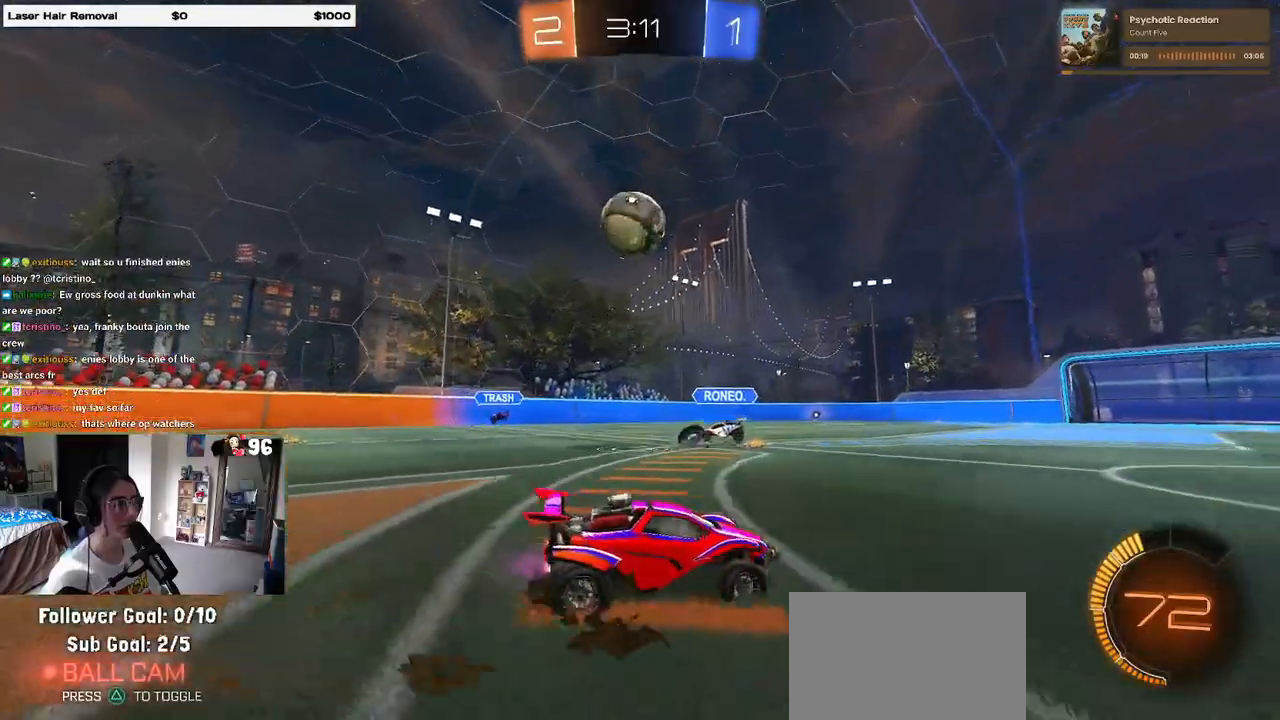
{"buttons": [], "left_stick": "down-right", "right_stick": "center", "events": [[333, "left_stick", "down-right"]]}
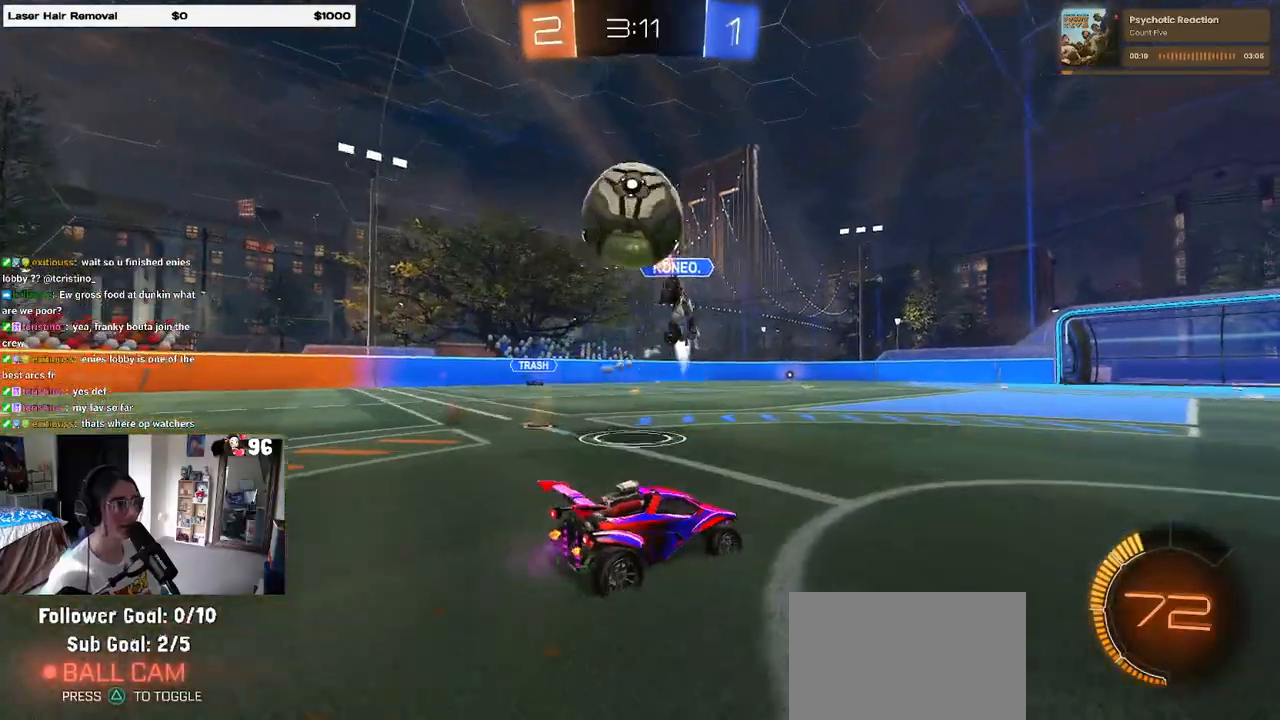
{"buttons": [], "left_stick": "center", "right_stick": "center", "events": [[17, "L2", "down"], [33, "left_stick", "right"], [150, "left_stick", "center"], [200, "L2", "up"], [250, "left_stick", "right"], [450, "left_stick", "center"]]}
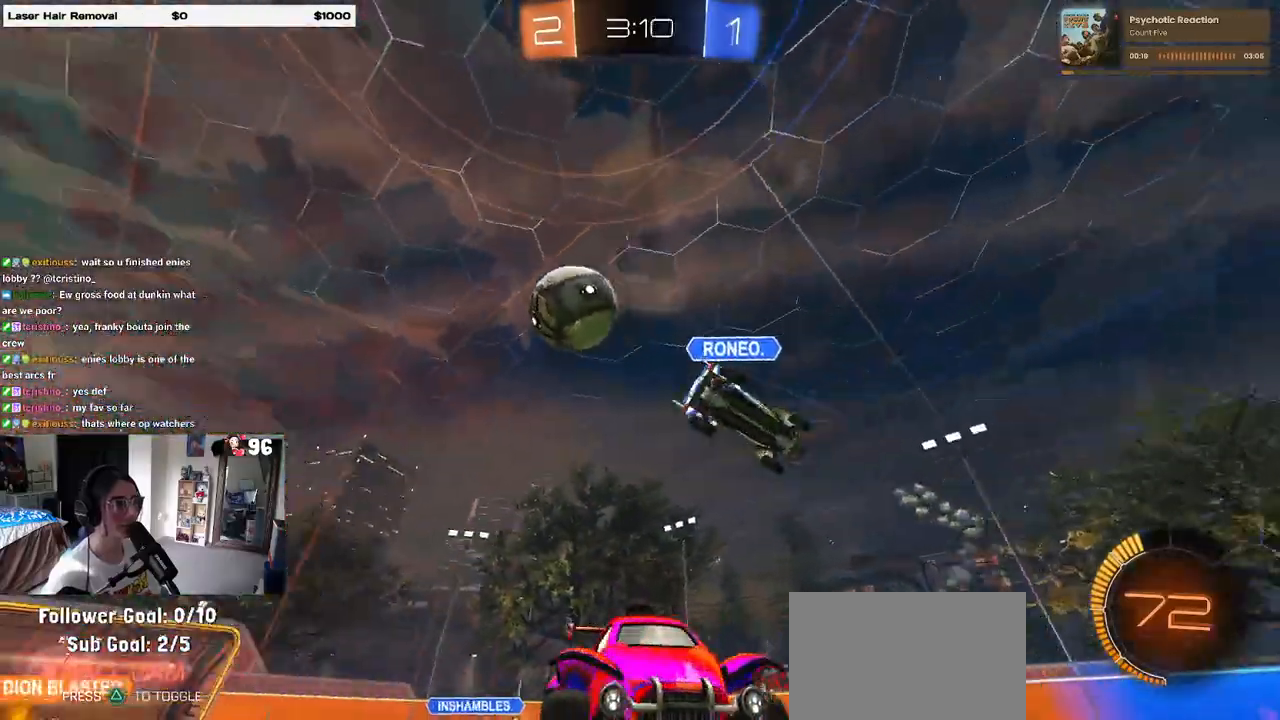
{"buttons": [], "left_stick": "center", "right_stick": "center", "events": []}
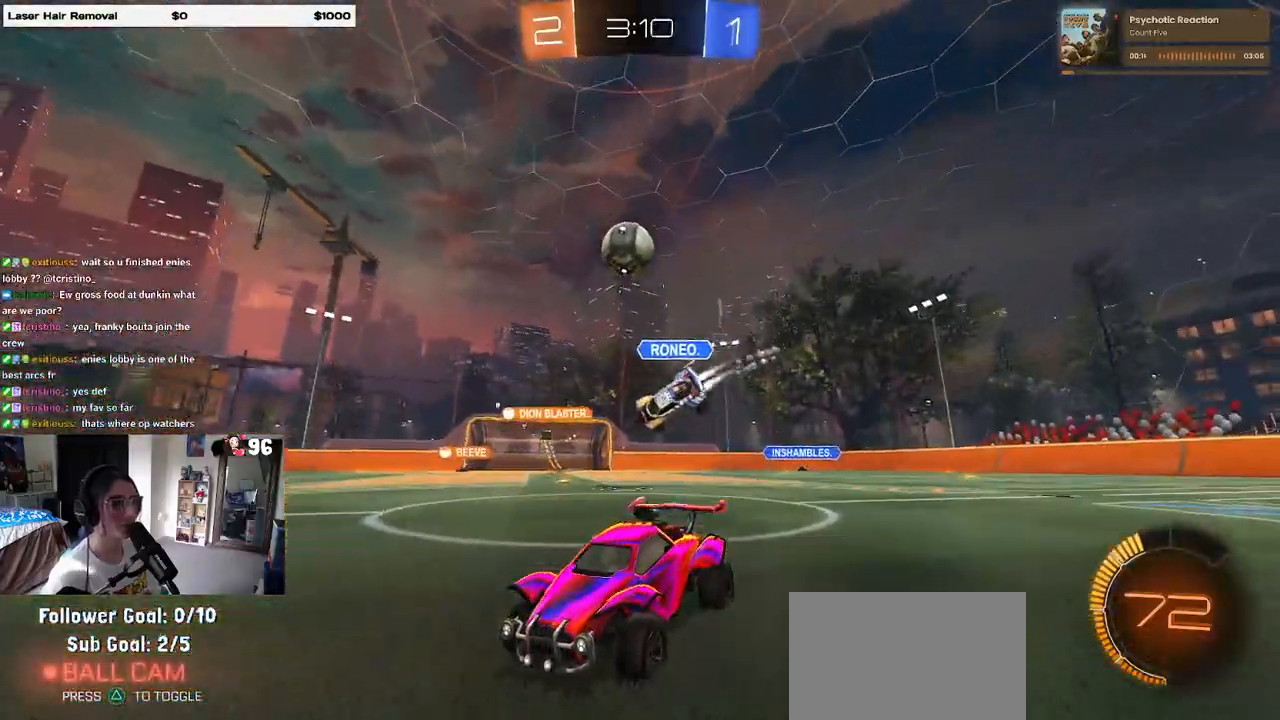
{"buttons": [], "left_stick": "center", "right_stick": "center", "events": [[200, "left_stick", "left"], [450, "left_stick", "center"]]}
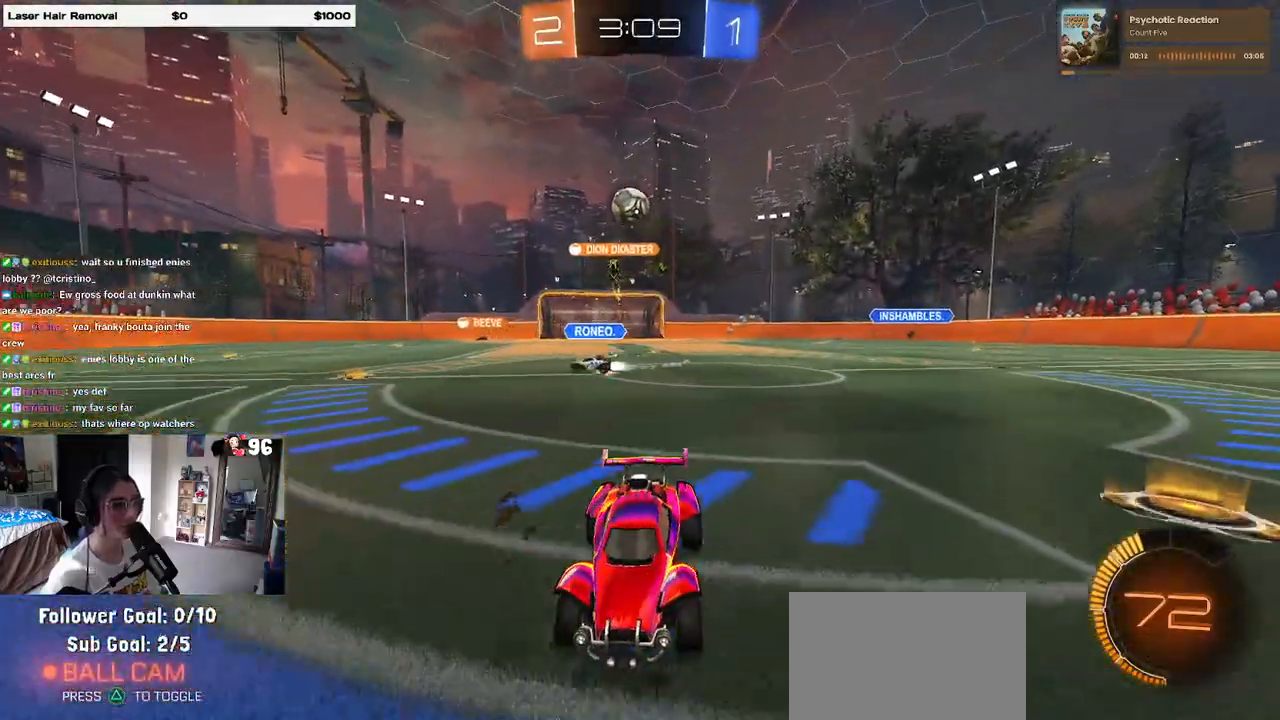
{"buttons": [], "left_stick": "left", "right_stick": "center", "events": [[117, "left_stick", "left"], [200, "left_stick", "center"], [300, "left_stick", "right"], [450, "left_stick", "center"], [500, "left_stick", "left"]]}
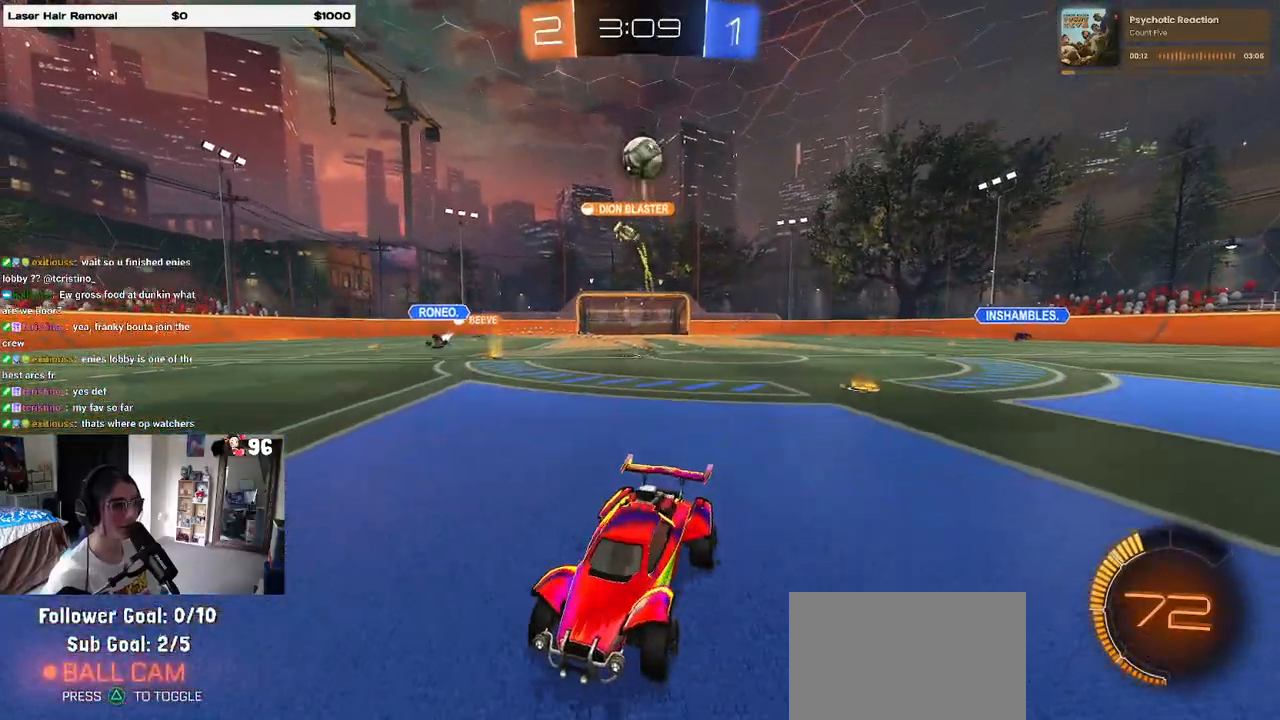
{"buttons": ["L1"], "left_stick": "down", "right_stick": "center", "events": [[33, "CROSS", "down"], [133, "left_stick", "down"], [233, "CROSS", "up"], [283, "CROSS", "down"], [283, "left_stick", "center"], [333, "left_stick", "down"], [450, "L1", "down"], [467, "CROSS", "up"]]}
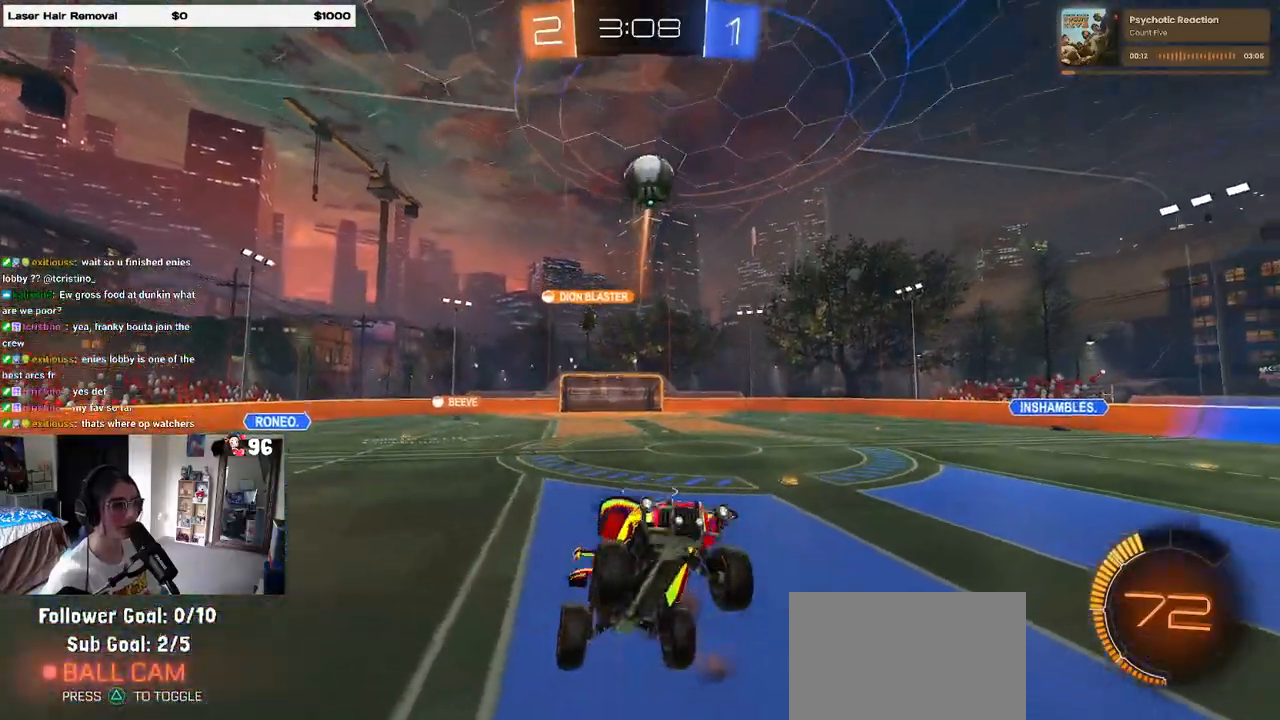
{"buttons": ["R1"], "left_stick": "up-right", "right_stick": "center", "events": [[17, "R1", "down"], [67, "left_stick", "center"], [117, "left_stick", "right"], [317, "left_stick", "up-right"], [433, "L1", "up"]]}
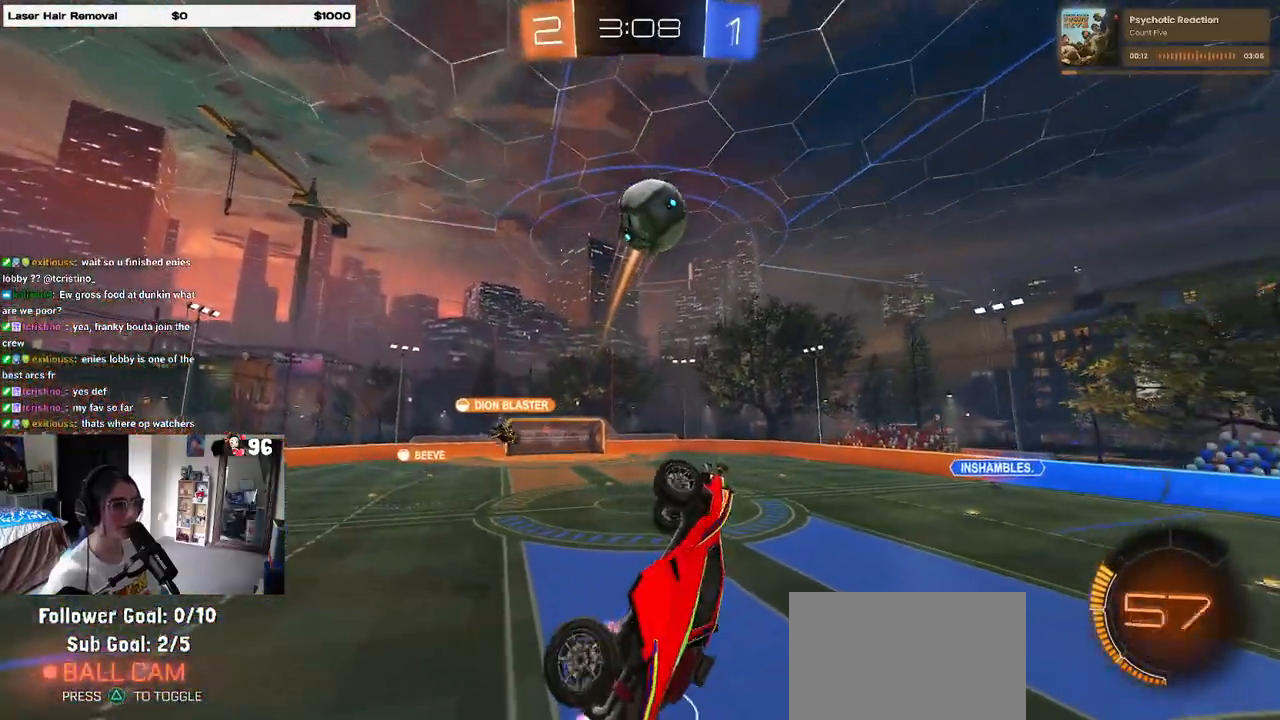
{"buttons": [], "left_stick": "center", "right_stick": "center", "events": [[17, "left_stick", "center"], [83, "left_stick", "left"], [150, "left_stick", "up"], [250, "left_stick", "center"], [300, "R1", "up"]]}